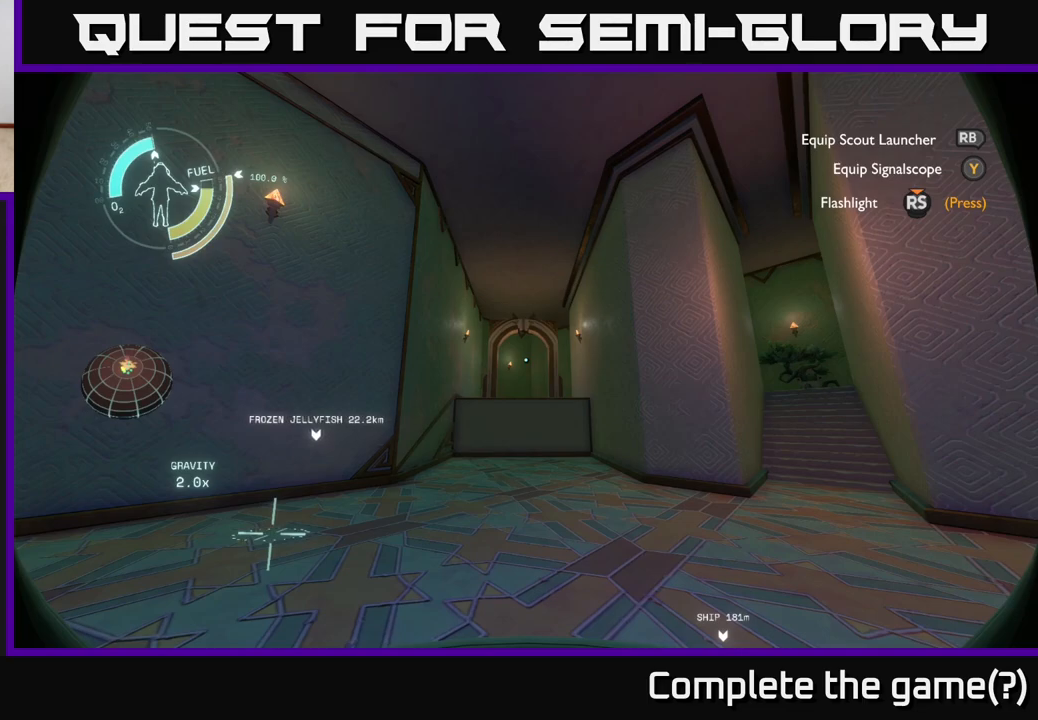
Gameplay with a controller (Xbox layout); each line is a JSON object with the inputs held at the frame after it. "events" lists button and stick changes between this image and that frame as [ms after this image, input, new state], when the widget could be followed in between.
{"buttons": [], "left_stick": "center", "right_stick": "center", "events": []}
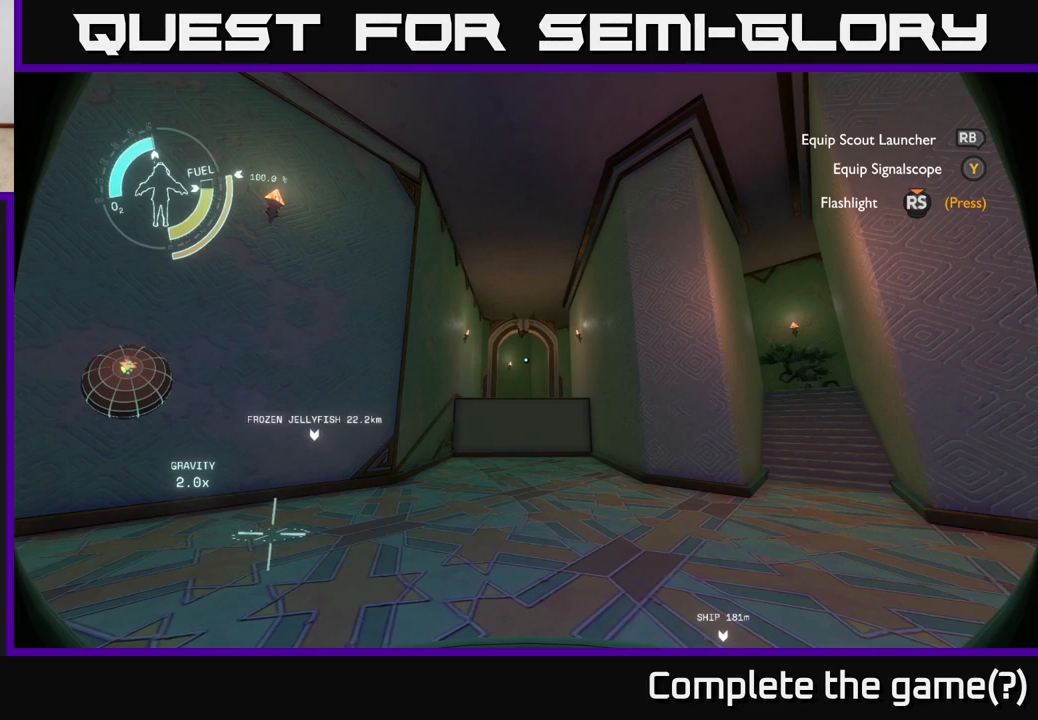
{"buttons": [], "left_stick": "center", "right_stick": "center", "events": []}
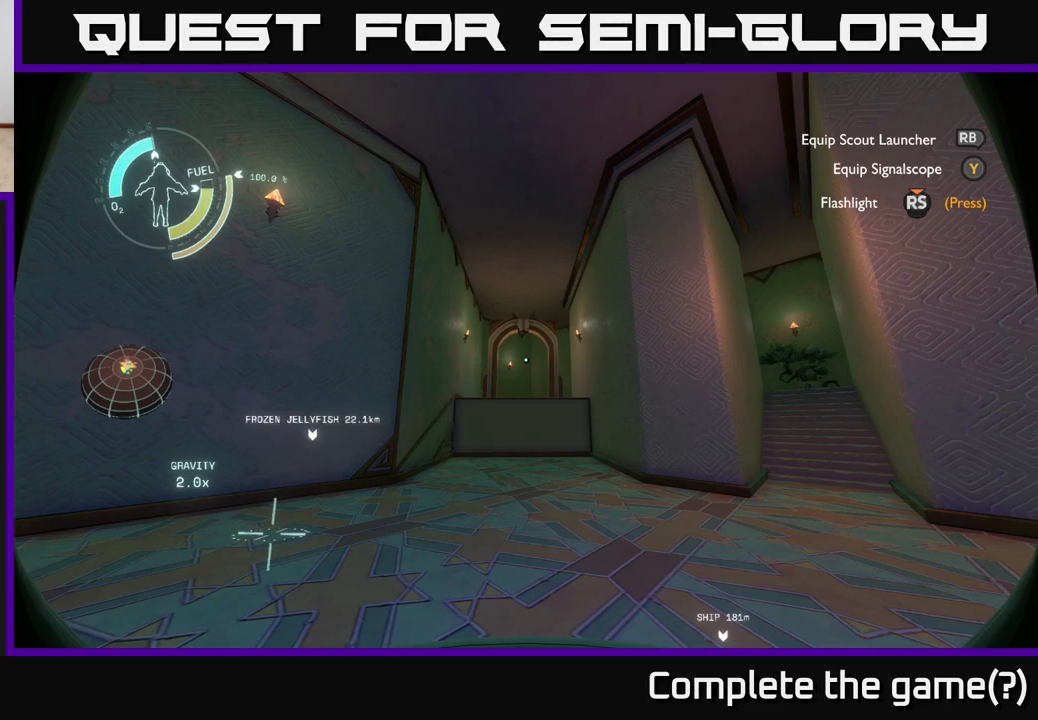
{"buttons": [], "left_stick": "center", "right_stick": "center", "events": []}
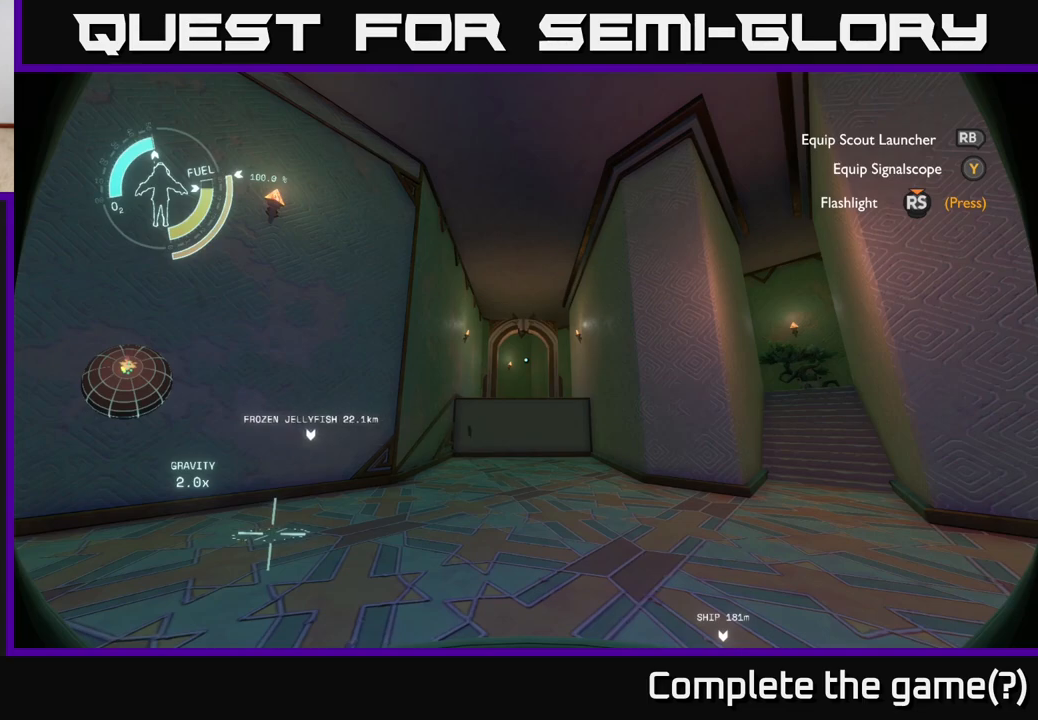
{"buttons": [], "left_stick": "center", "right_stick": "center", "events": []}
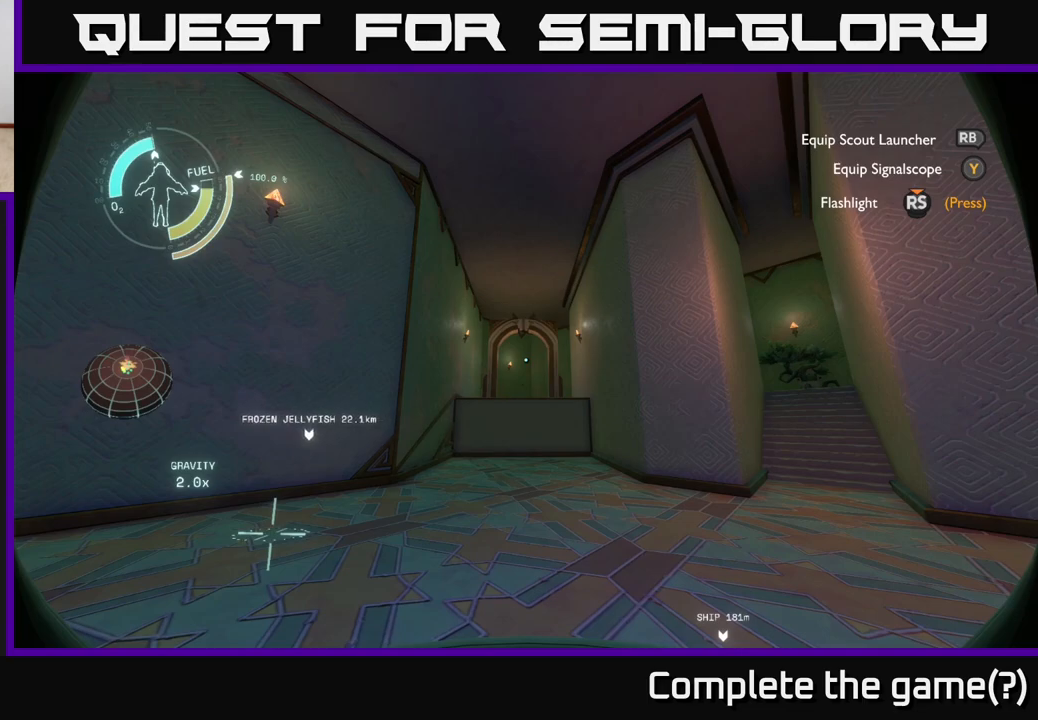
{"buttons": [], "left_stick": "center", "right_stick": "center", "events": []}
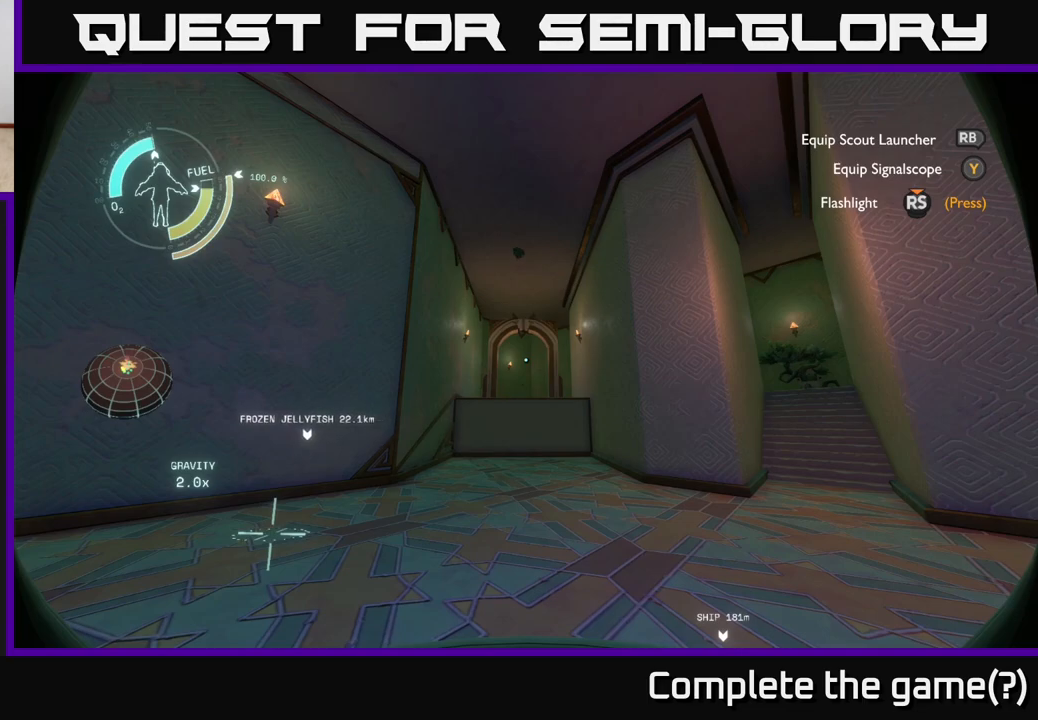
{"buttons": [], "left_stick": "up-right", "right_stick": "center", "events": [[400, "left_stick", "up"], [483, "left_stick", "up-right"]]}
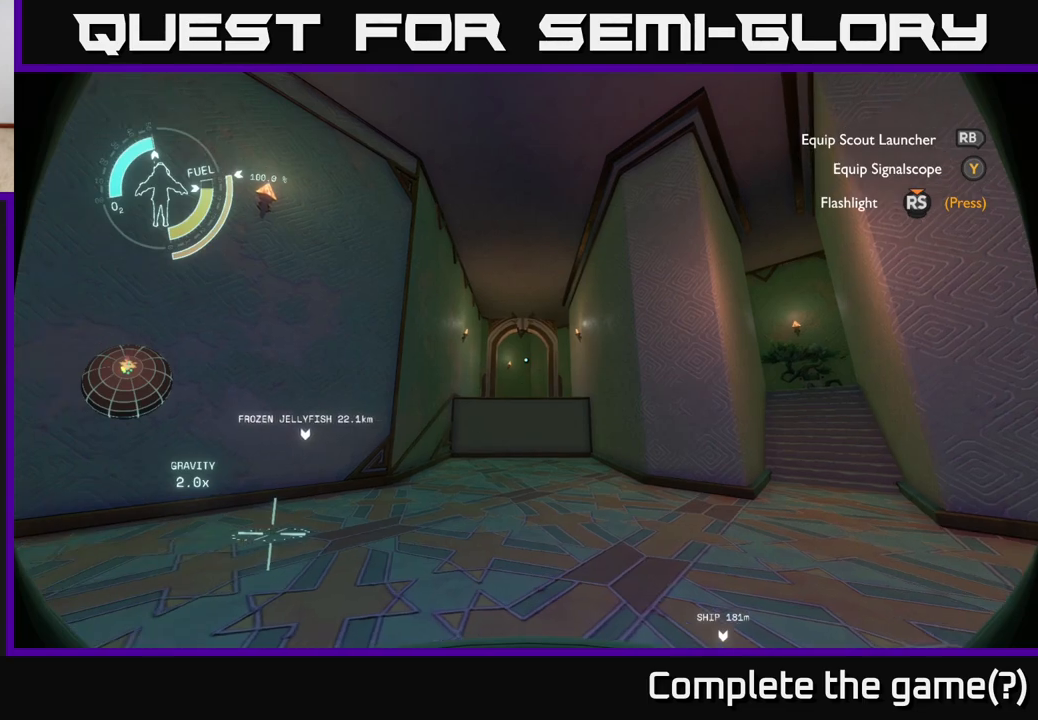
{"buttons": [], "left_stick": "center", "right_stick": "center", "events": [[150, "left_stick", "center"]]}
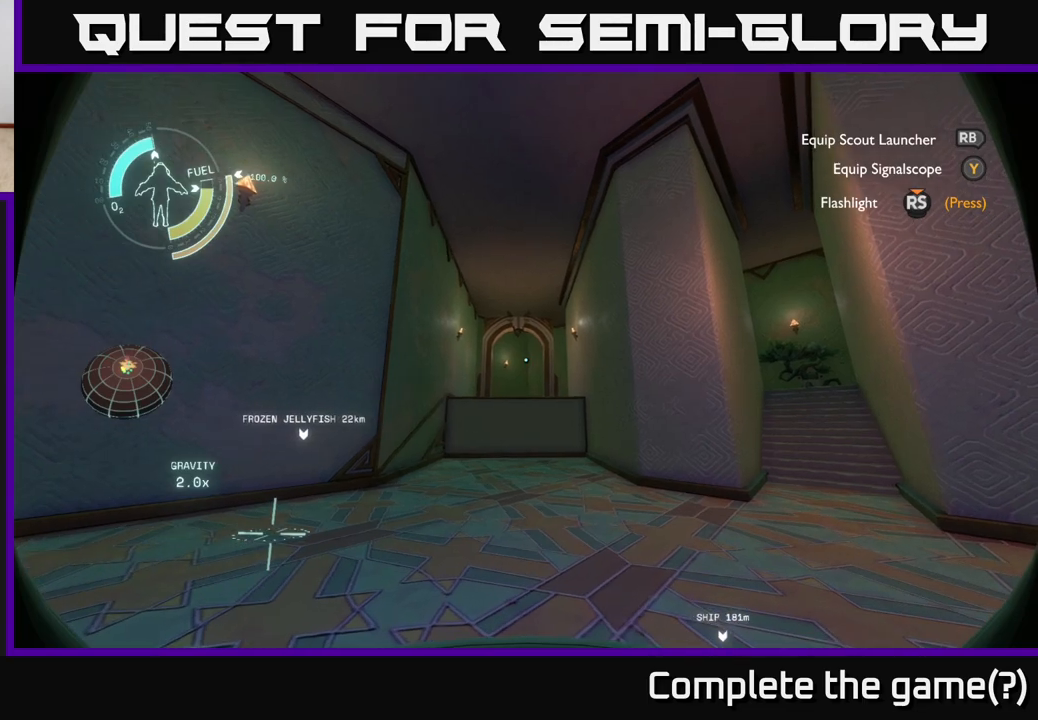
{"buttons": [], "left_stick": "center", "right_stick": "center", "events": []}
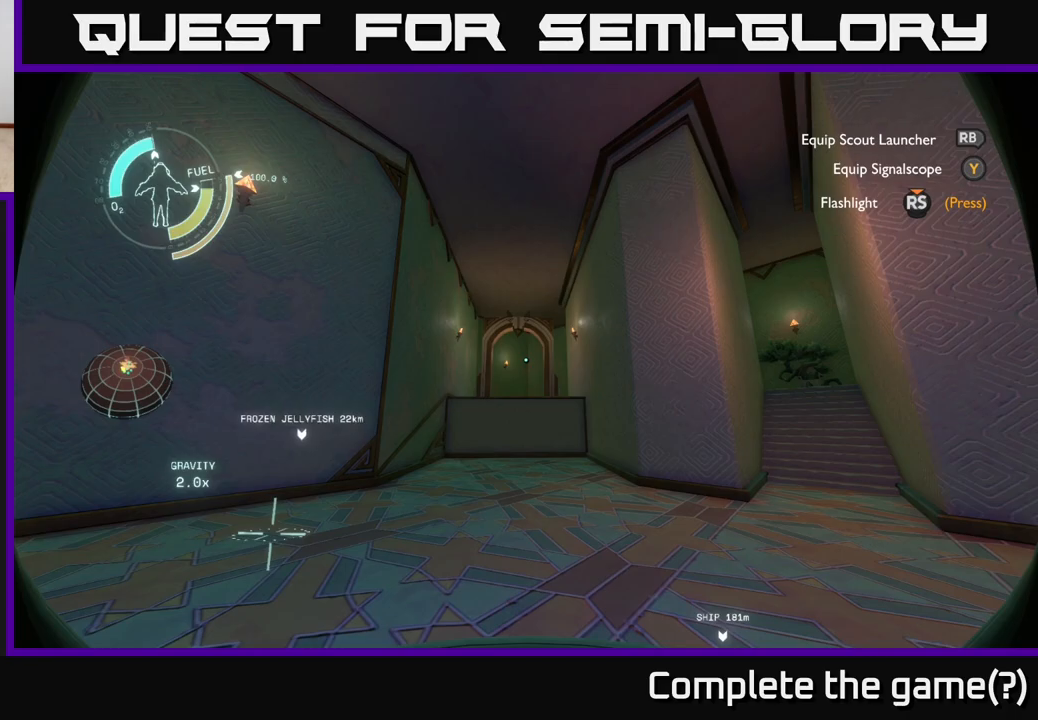
{"buttons": [], "left_stick": "center", "right_stick": "right", "events": [[150, "right_stick", "right"]]}
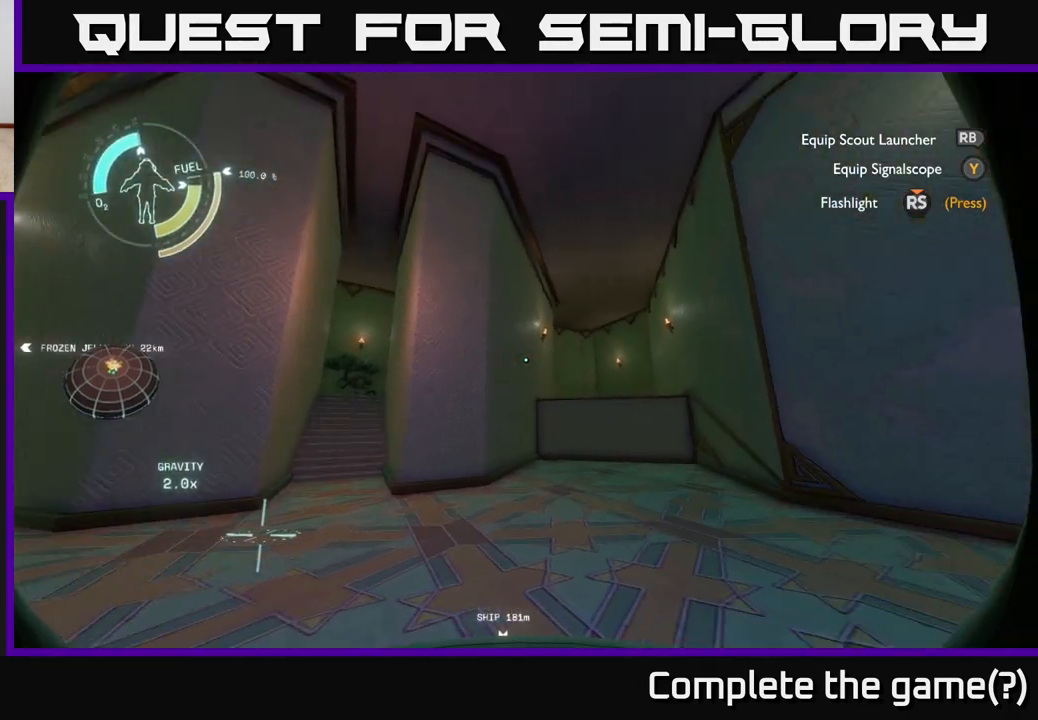
{"buttons": [], "left_stick": "center", "right_stick": "left", "events": [[117, "right_stick", "center"], [467, "right_stick", "left"]]}
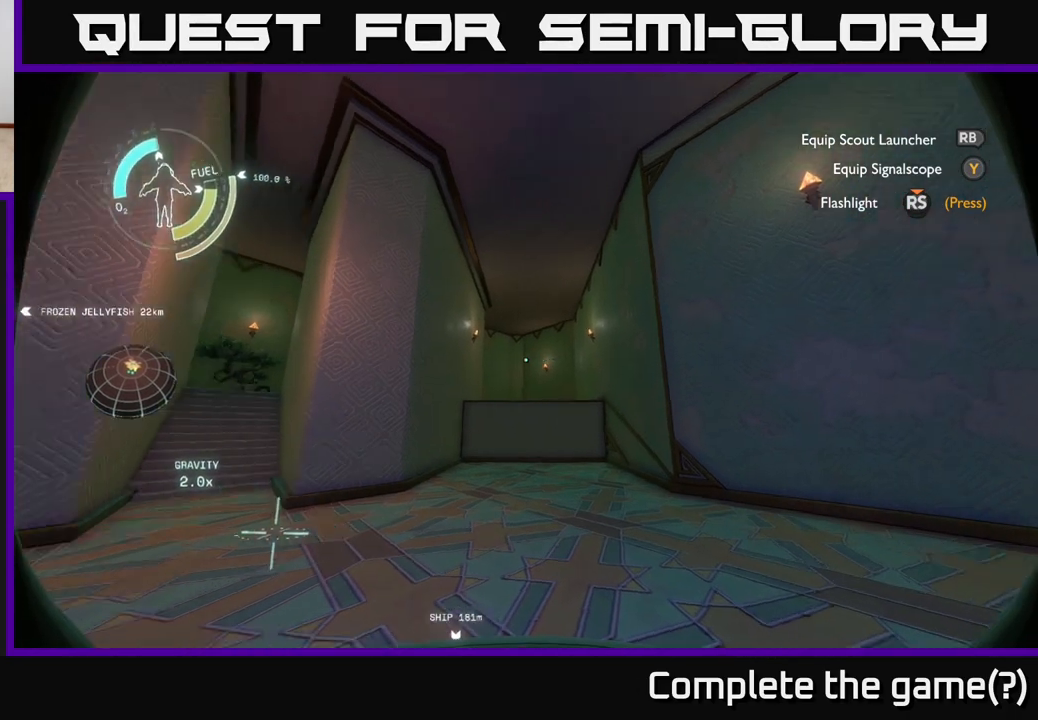
{"buttons": [], "left_stick": "center", "right_stick": "left", "events": [[250, "right_stick", "center"], [433, "right_stick", "left"]]}
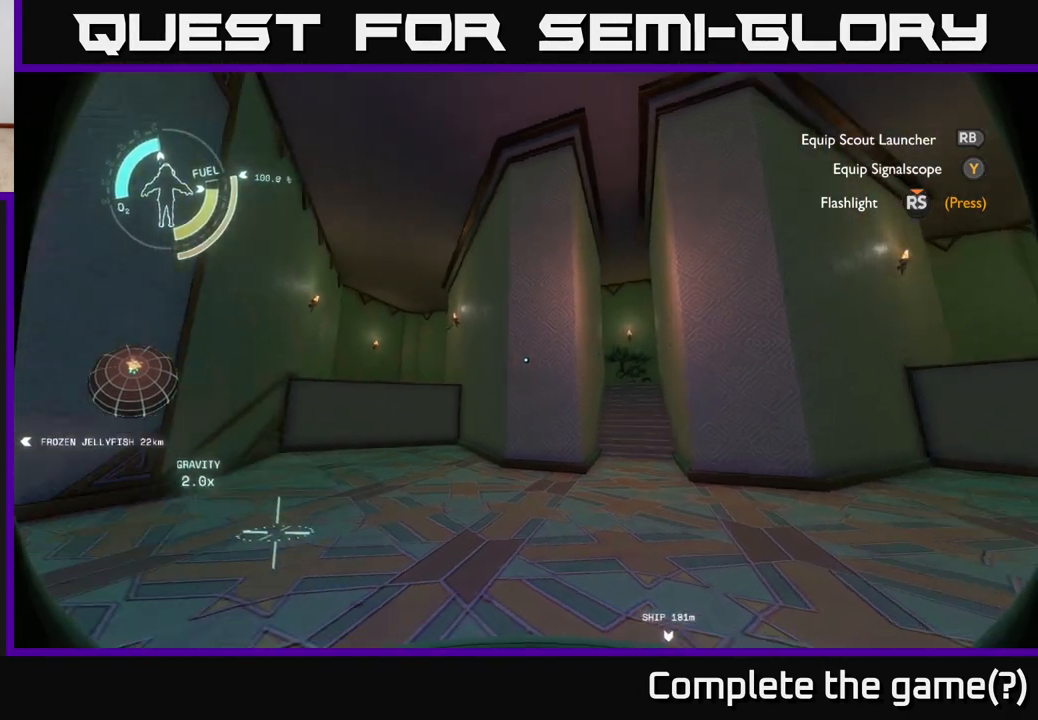
{"buttons": [], "left_stick": "center", "right_stick": "left", "events": []}
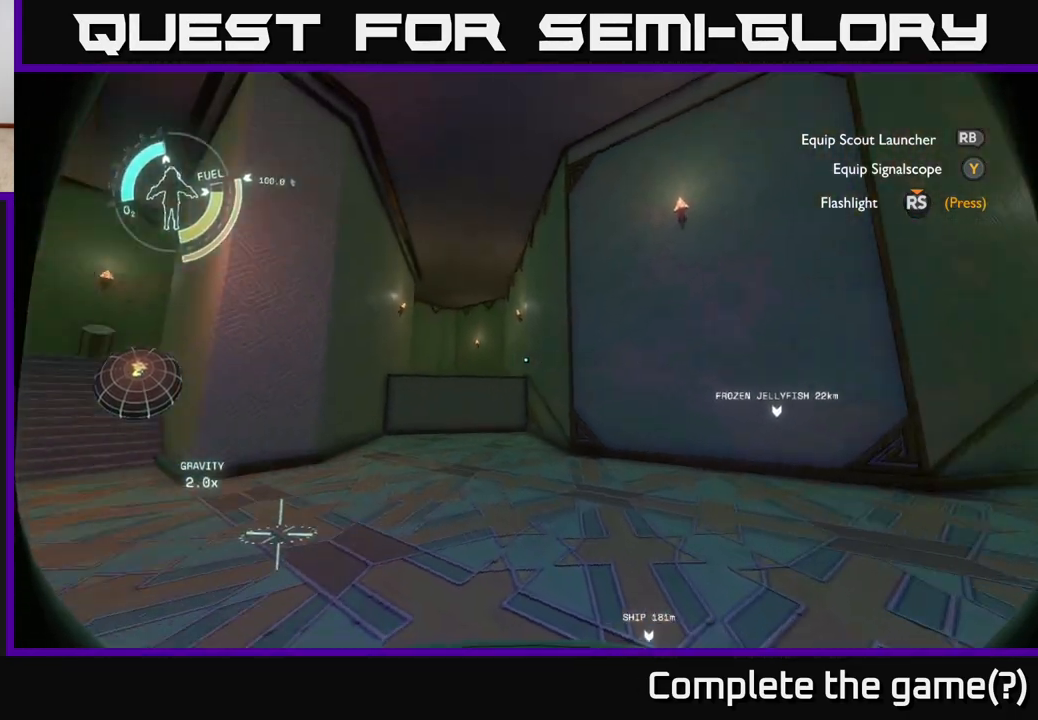
{"buttons": [], "left_stick": "center", "right_stick": "left", "events": [[83, "right_stick", "center"], [350, "right_stick", "left"]]}
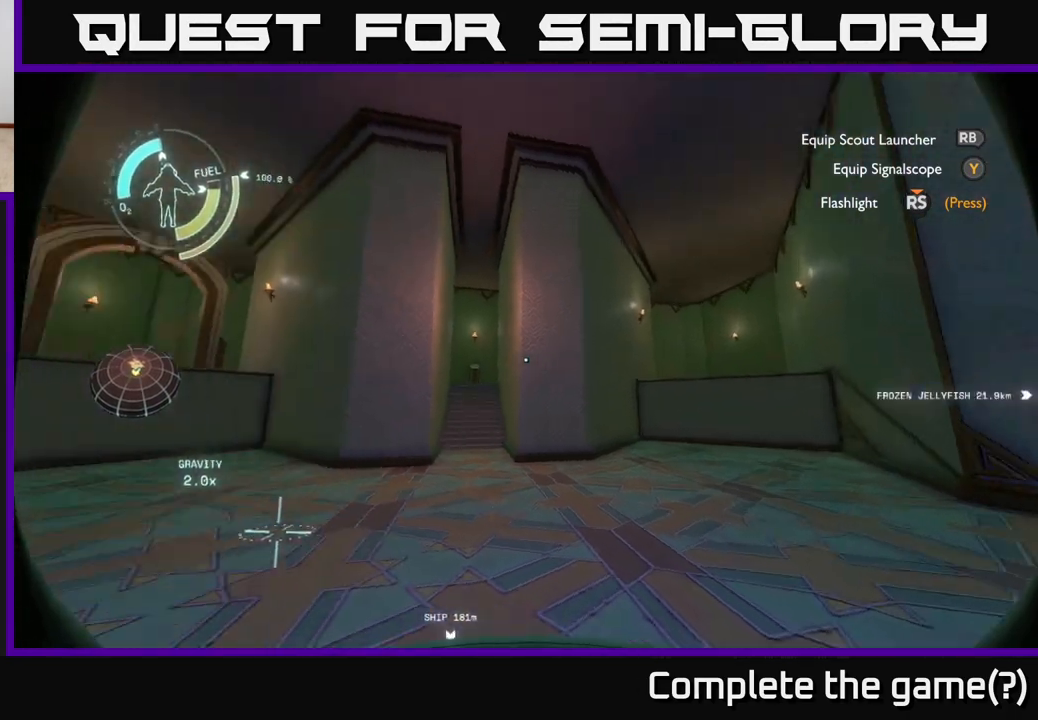
{"buttons": [], "left_stick": "center", "right_stick": "center", "events": [[250, "right_stick", "center"]]}
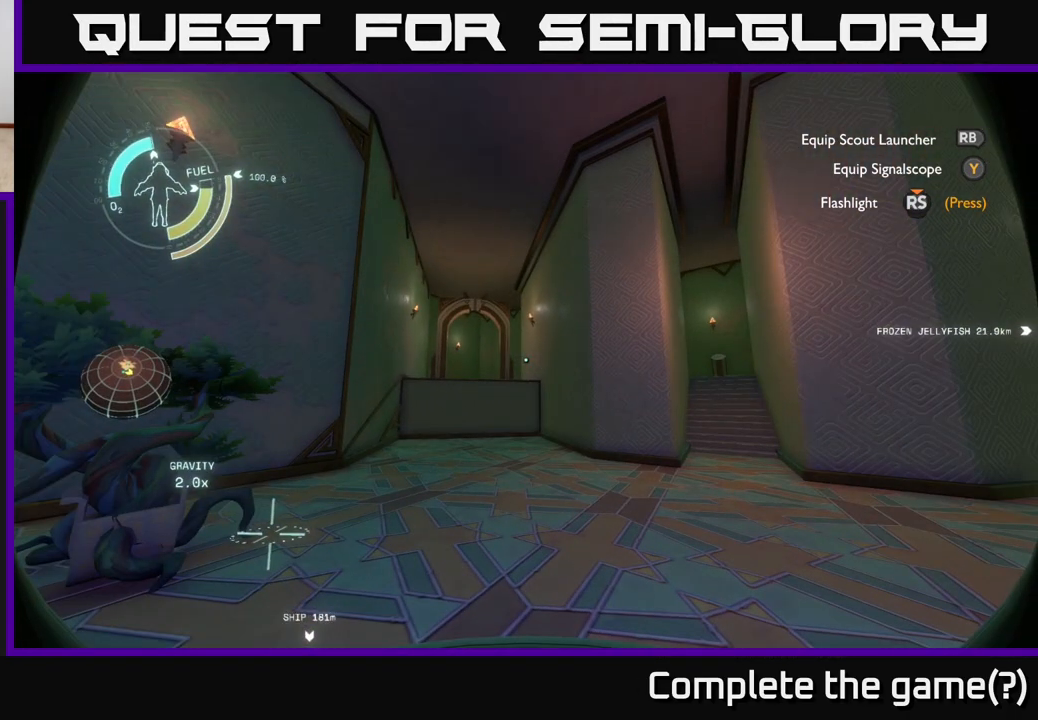
{"buttons": [], "left_stick": "center", "right_stick": "center", "events": []}
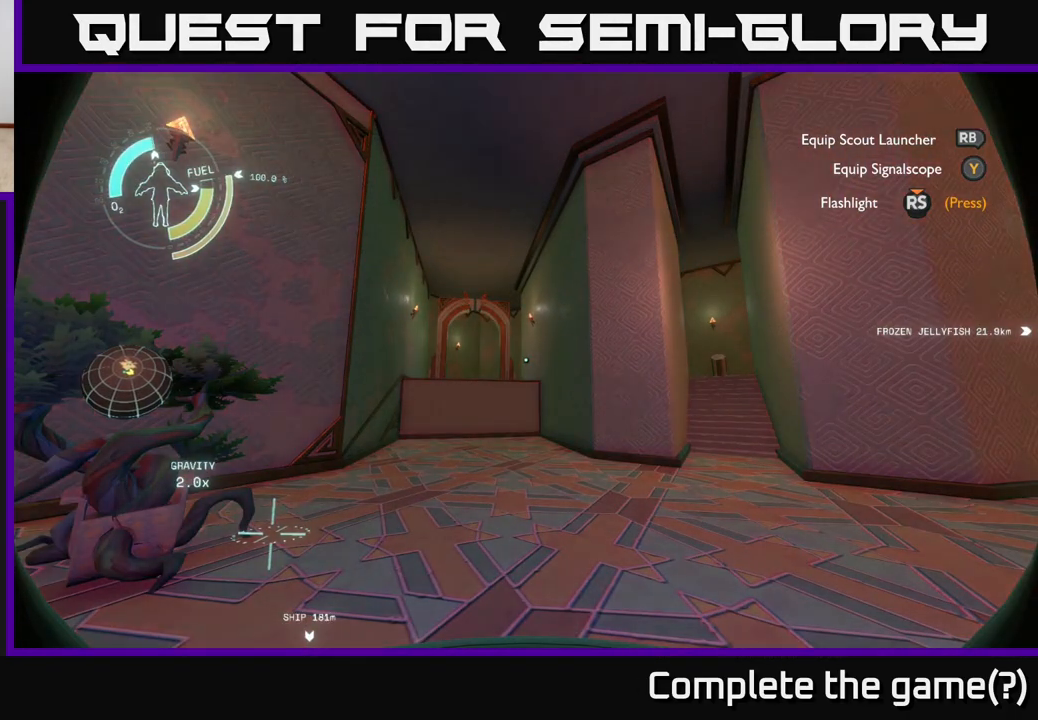
{"buttons": [], "left_stick": "center", "right_stick": "center", "events": []}
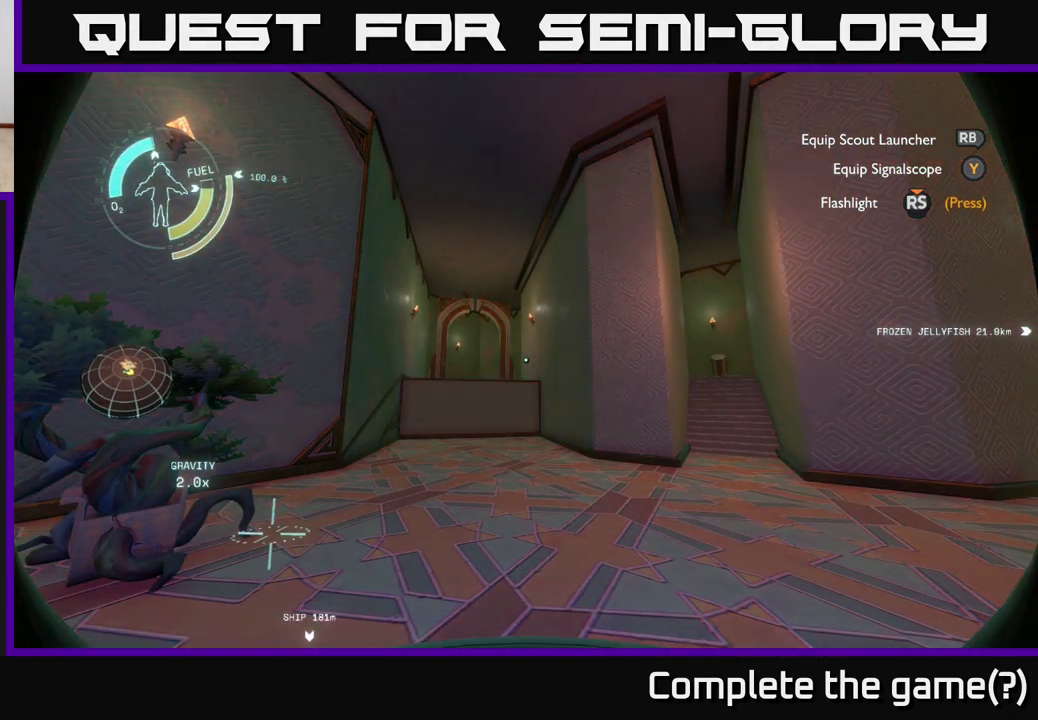
{"buttons": [], "left_stick": "center", "right_stick": "center", "events": []}
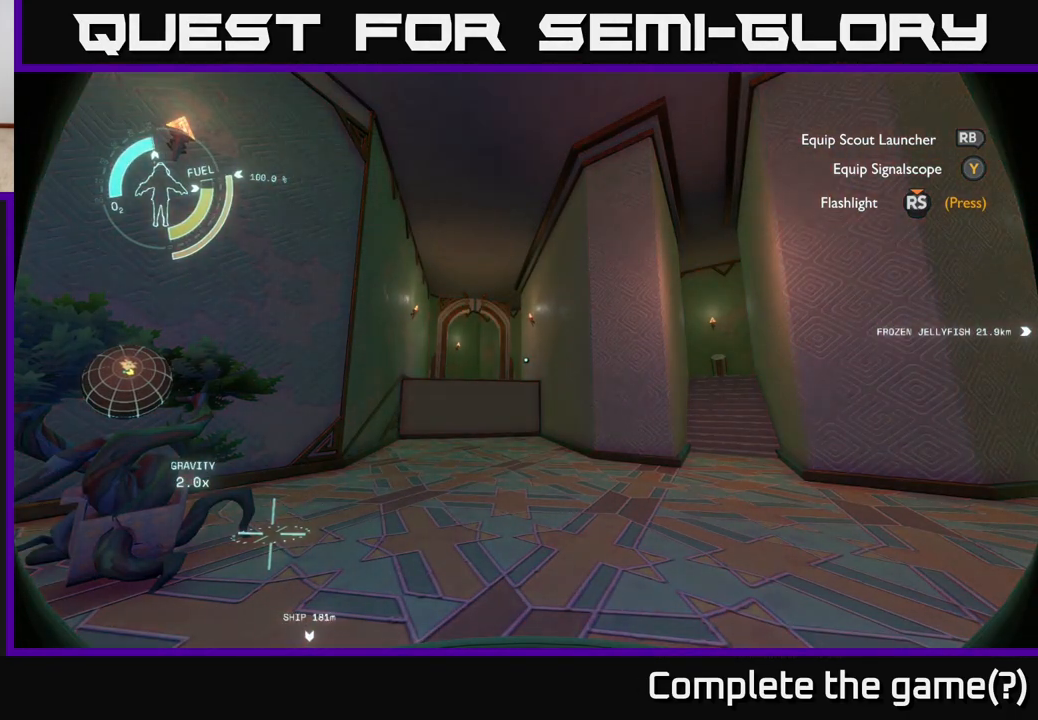
{"buttons": [], "left_stick": "center", "right_stick": "center", "events": []}
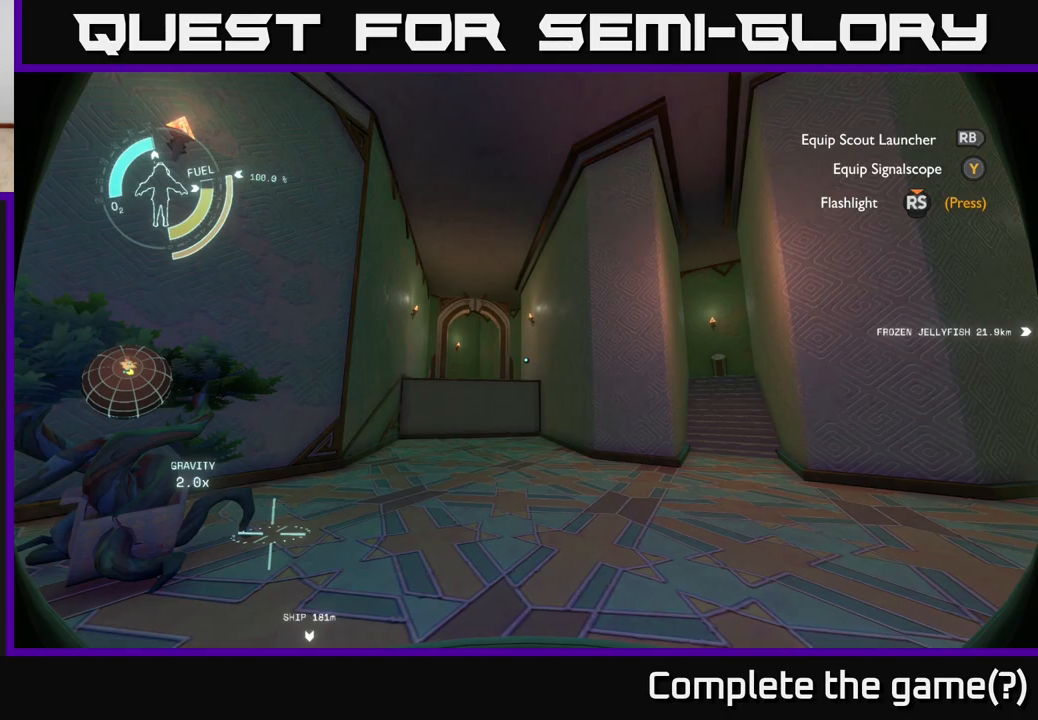
{"buttons": [], "left_stick": "down", "right_stick": "left", "events": [[167, "right_stick", "left"], [333, "left_stick", "down"]]}
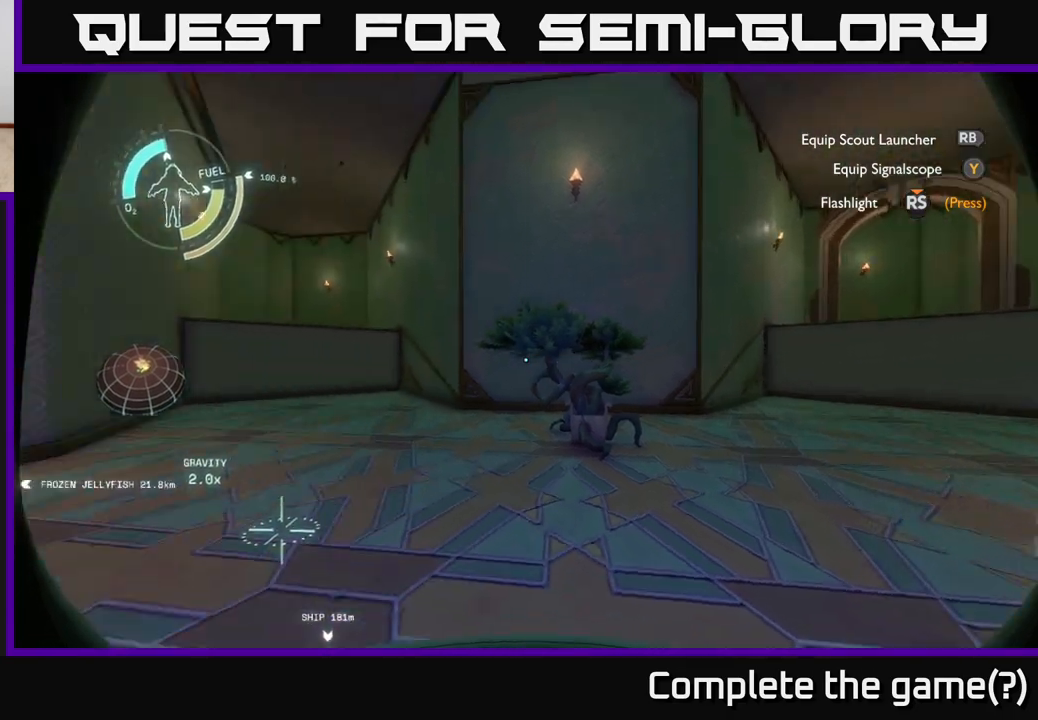
{"buttons": [], "left_stick": "center", "right_stick": "left", "events": [[167, "left_stick", "left"], [200, "right_stick", "center"], [217, "left_stick", "up-left"], [467, "left_stick", "center"], [500, "right_stick", "left"]]}
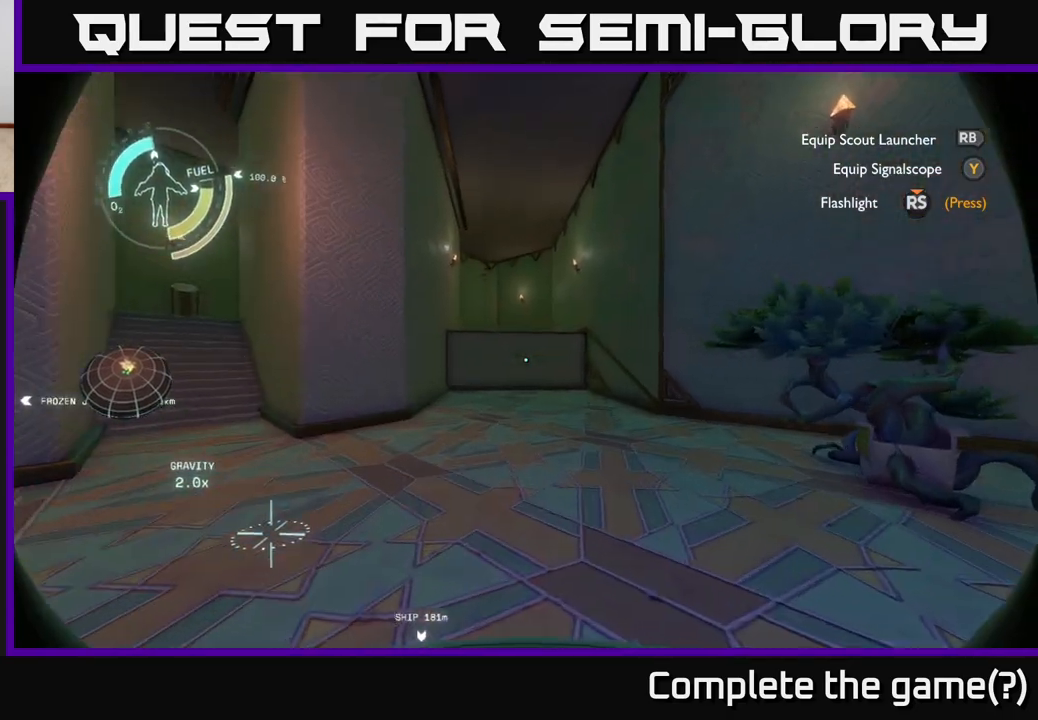
{"buttons": [], "left_stick": "up", "right_stick": "center", "events": [[150, "left_stick", "up"], [317, "right_stick", "center"]]}
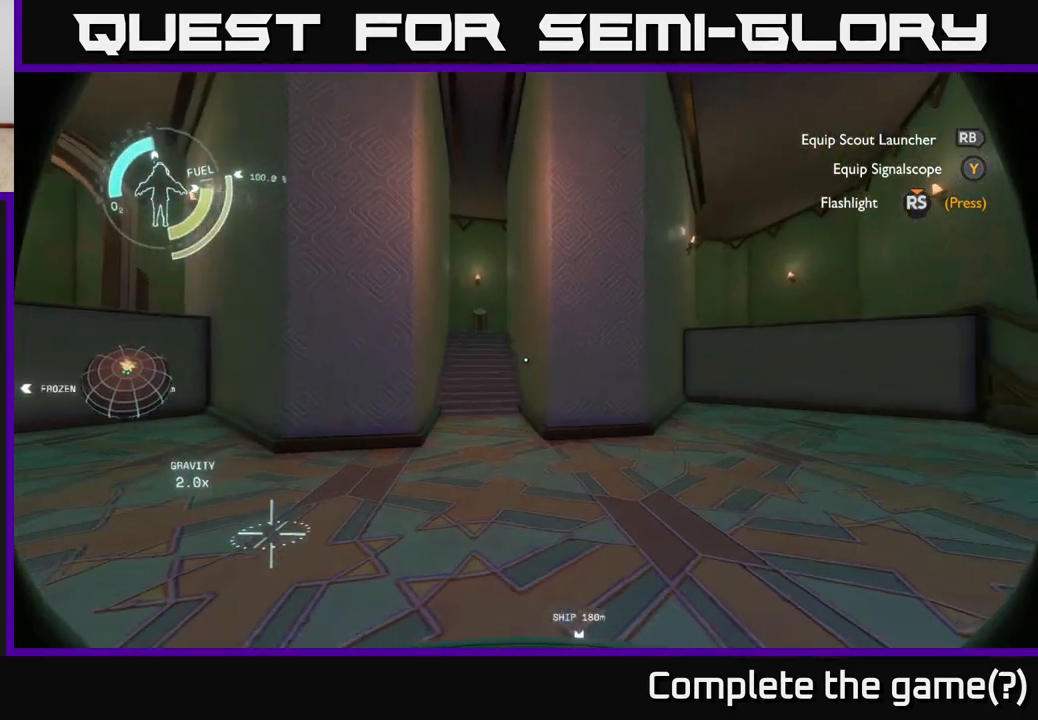
{"buttons": [], "left_stick": "up", "right_stick": "center", "events": []}
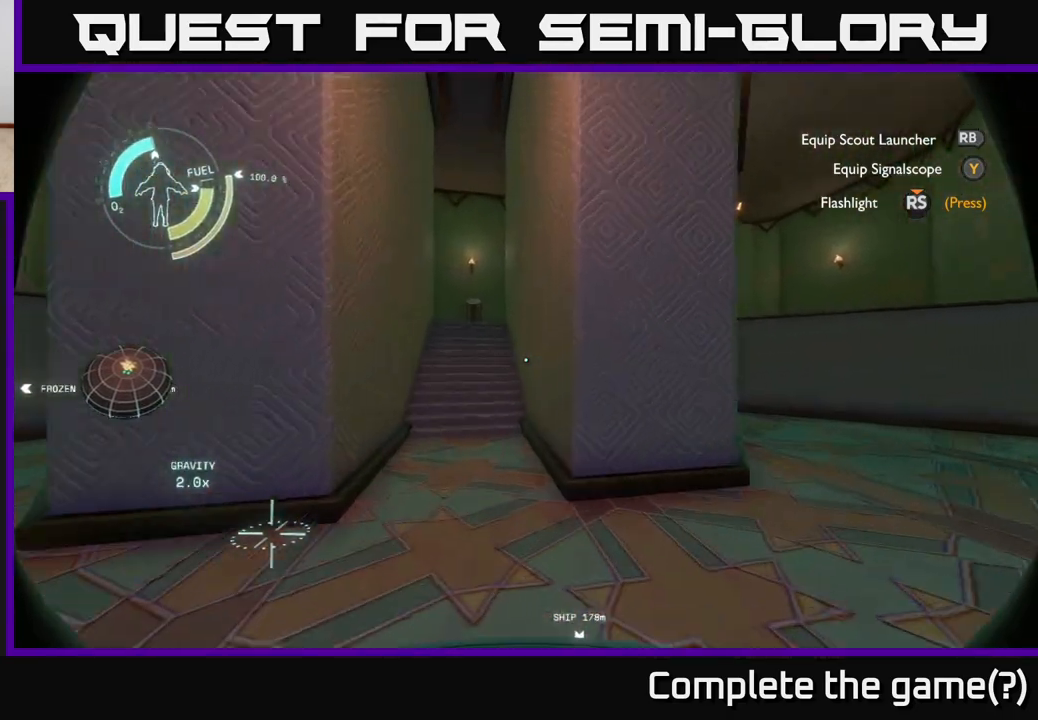
{"buttons": [], "left_stick": "up", "right_stick": "center", "events": []}
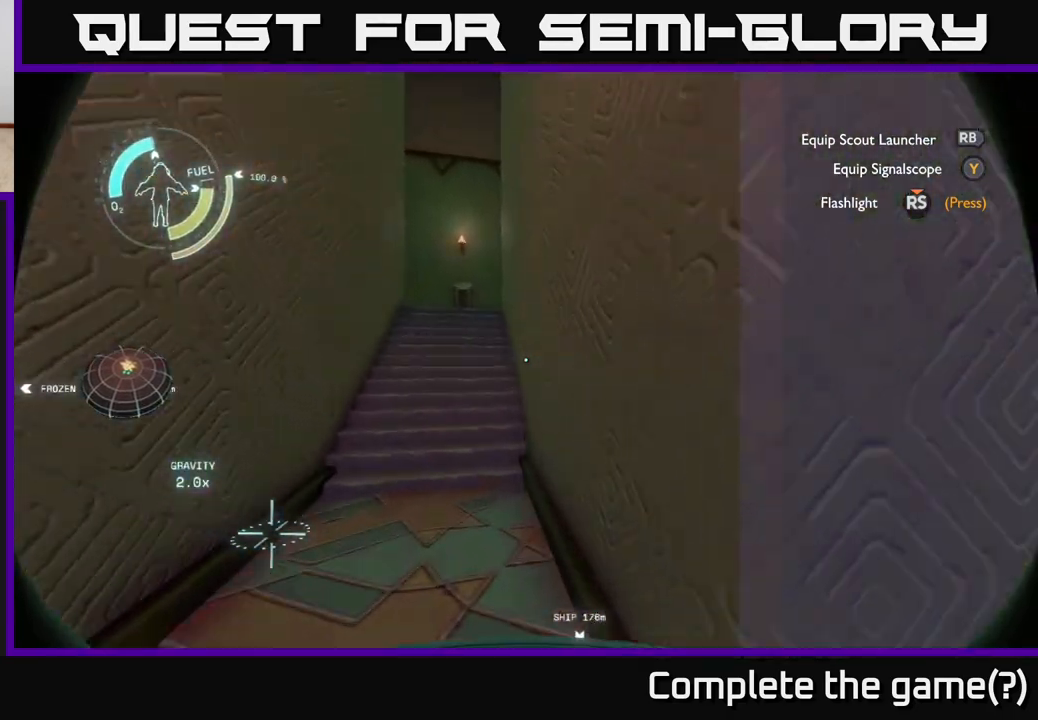
{"buttons": [], "left_stick": "up", "right_stick": "right", "events": [[450, "right_stick", "right"]]}
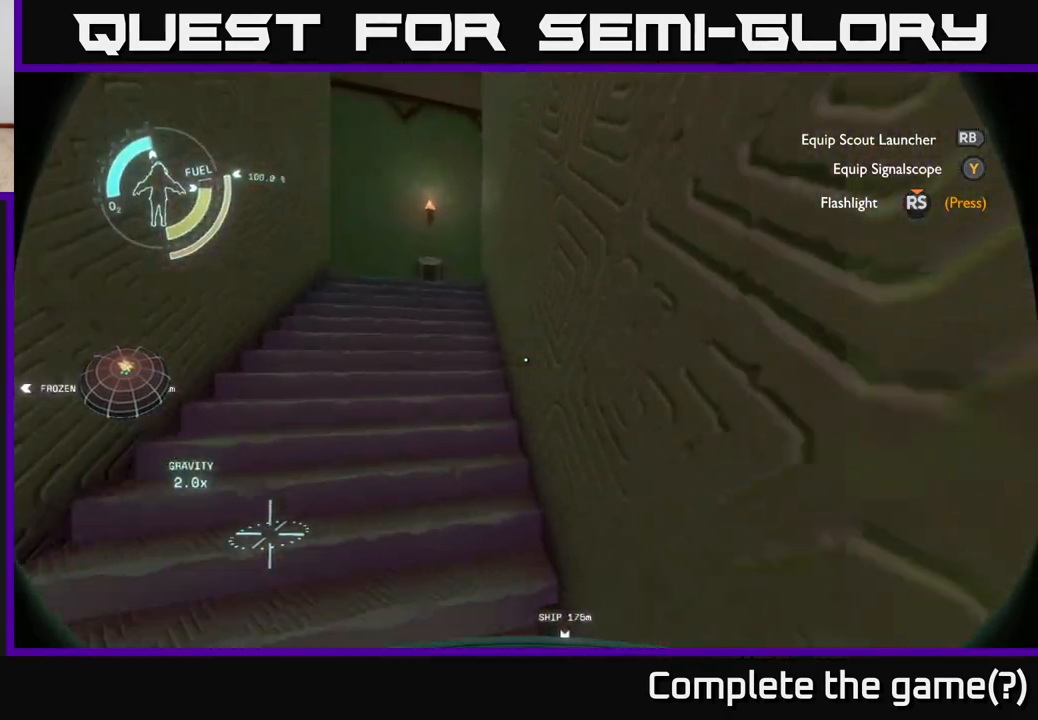
{"buttons": [], "left_stick": "up-left", "right_stick": "center", "events": [[33, "left_stick", "up-left"], [133, "right_stick", "center"]]}
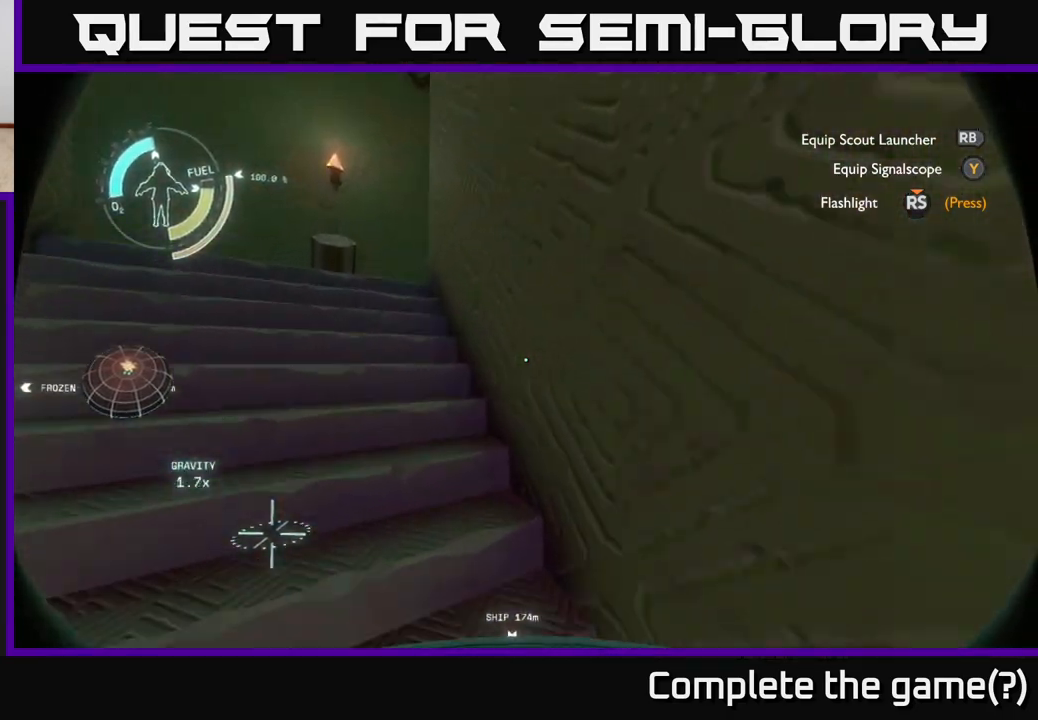
{"buttons": [], "left_stick": "up-left", "right_stick": "center", "events": []}
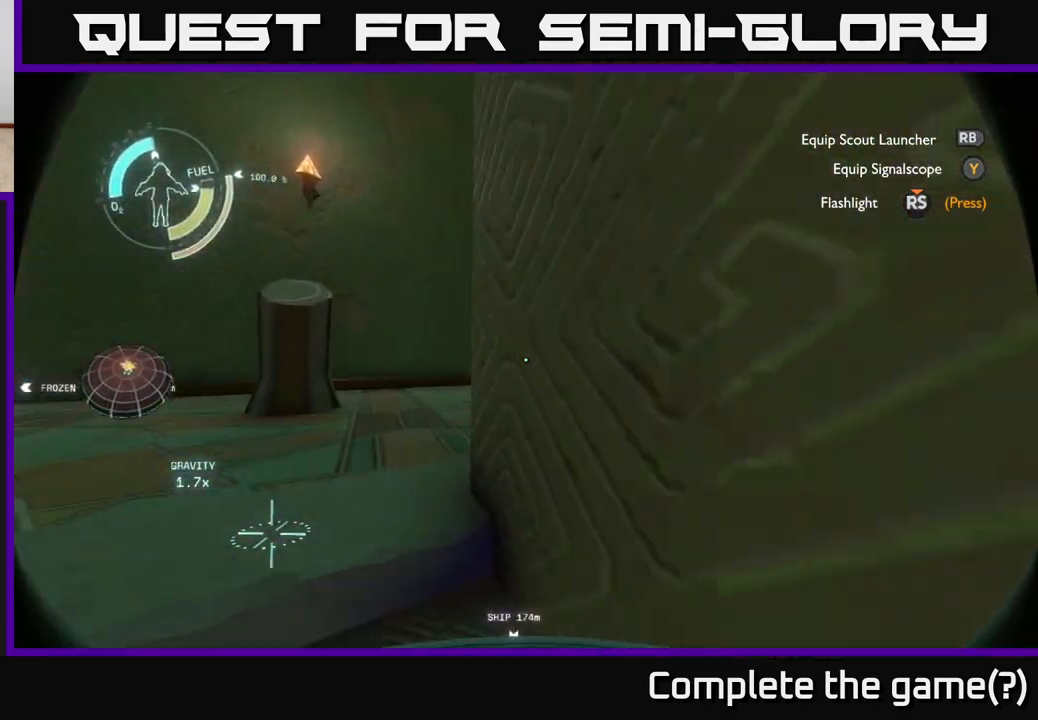
{"buttons": [], "left_stick": "up-left", "right_stick": "right", "events": [[100, "right_stick", "right"], [283, "left_stick", "up"], [400, "left_stick", "up-left"]]}
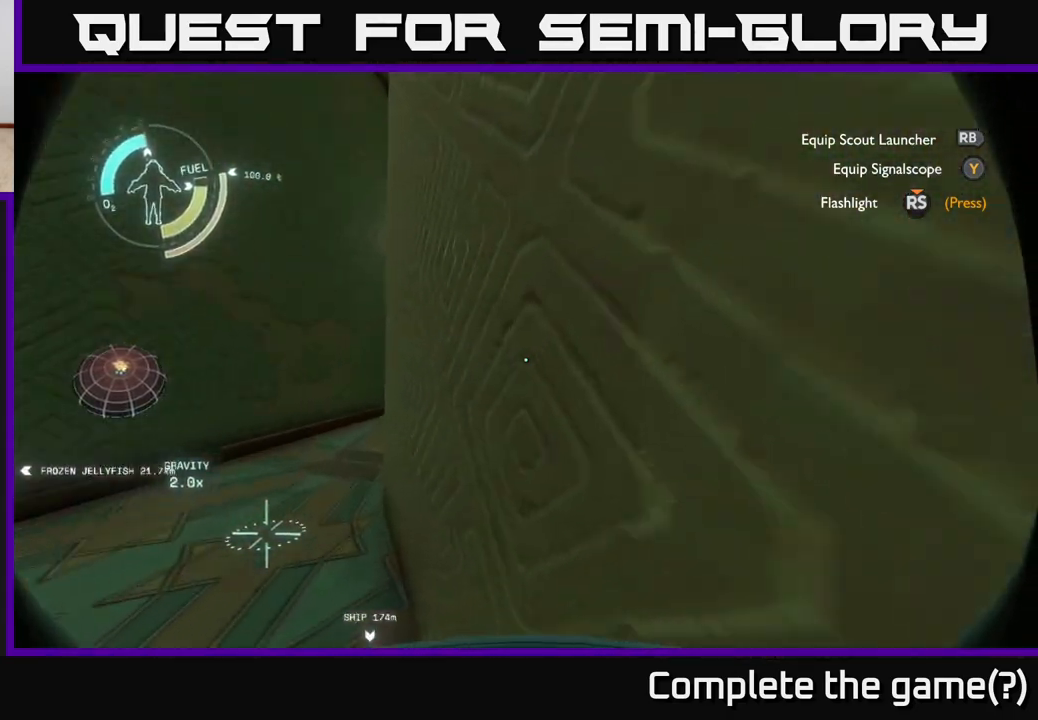
{"buttons": [], "left_stick": "up", "right_stick": "center", "events": [[67, "right_stick", "center"], [450, "left_stick", "up"]]}
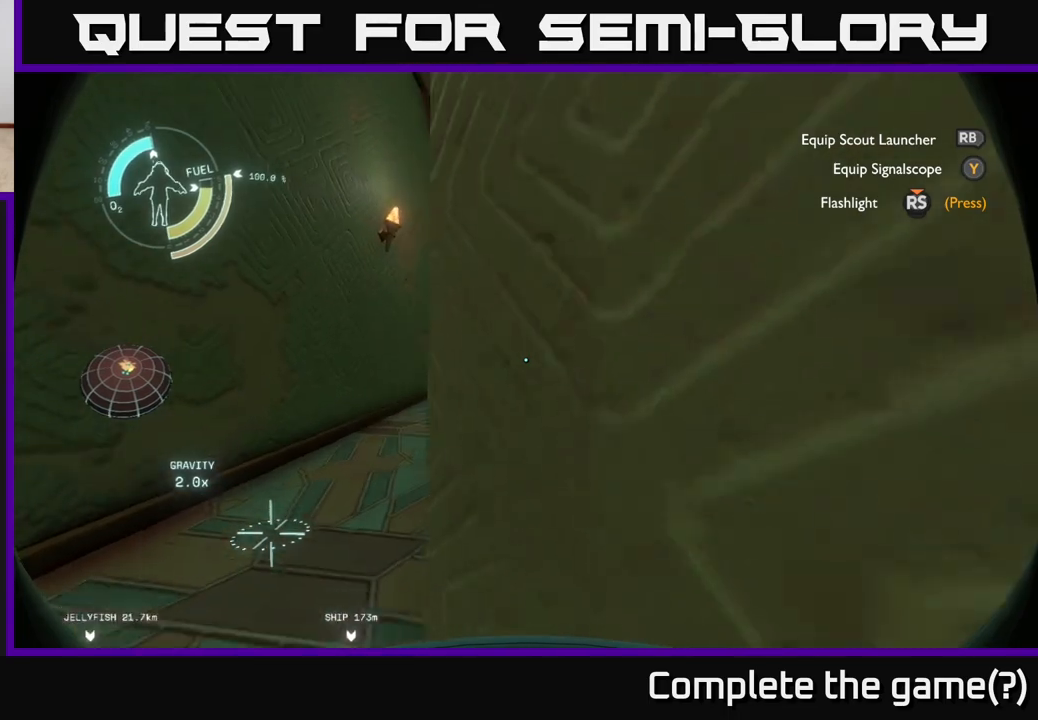
{"buttons": [], "left_stick": "up", "right_stick": "center", "events": [[133, "left_stick", "up-left"], [317, "left_stick", "up"]]}
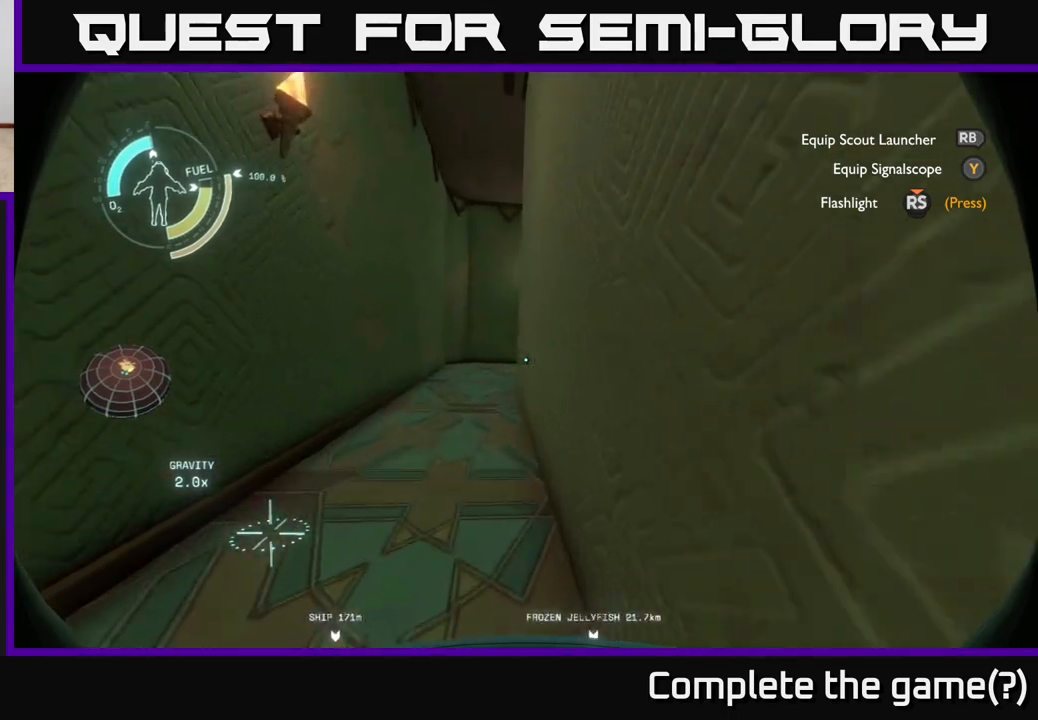
{"buttons": [], "left_stick": "up-left", "right_stick": "center", "events": [[33, "left_stick", "up-left"]]}